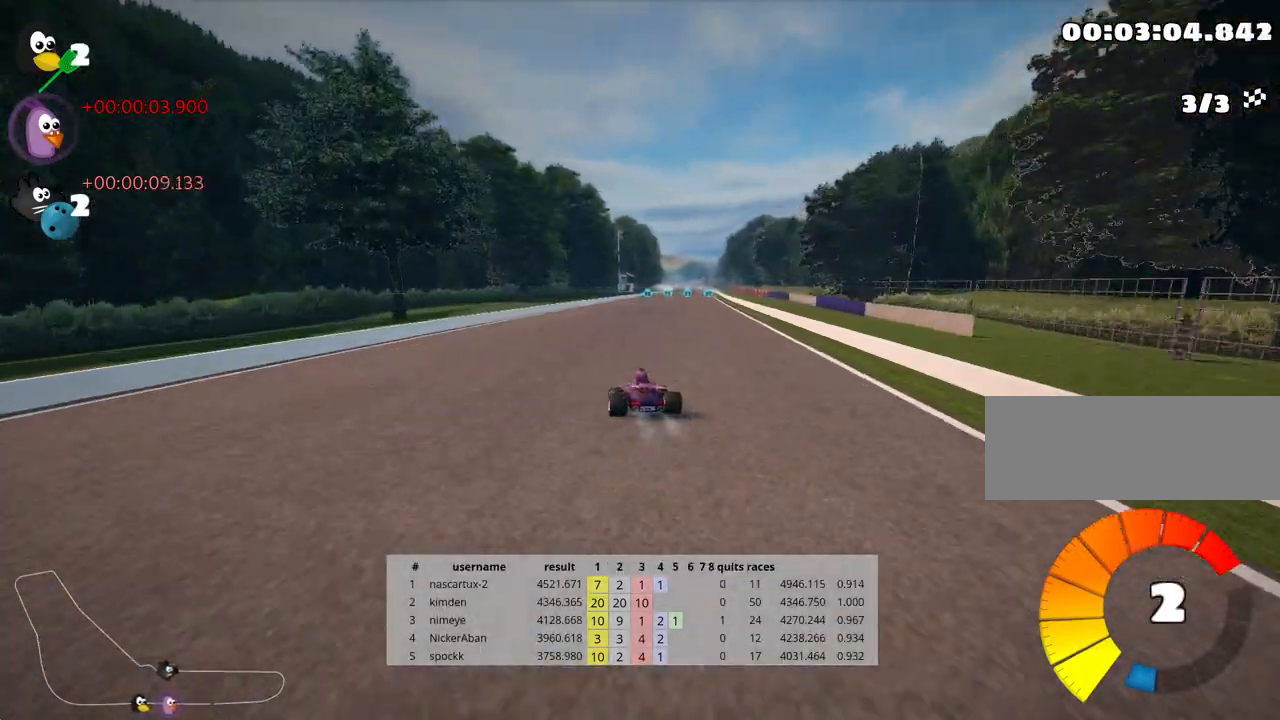
Gameplay with keyboard; each line is a JSON object with the keys held at the frame after it. "events" lists presses ("down") and releases ("up") of "down", "fire", "flag", "left", "look", "nitro", "right", "skid" and "up" between this image and that frame as [ms after this image, input, new state], when the widget could be followed in between. No other keys are recorded. Mouse input is not recorded. Key names are as the overlay labels them; some are game actions (e.g. jump) rather than physical keys.
{"keys": ["left", "skid", "up"], "events": [[150, "right", "up"], [367, "left", "down"]]}
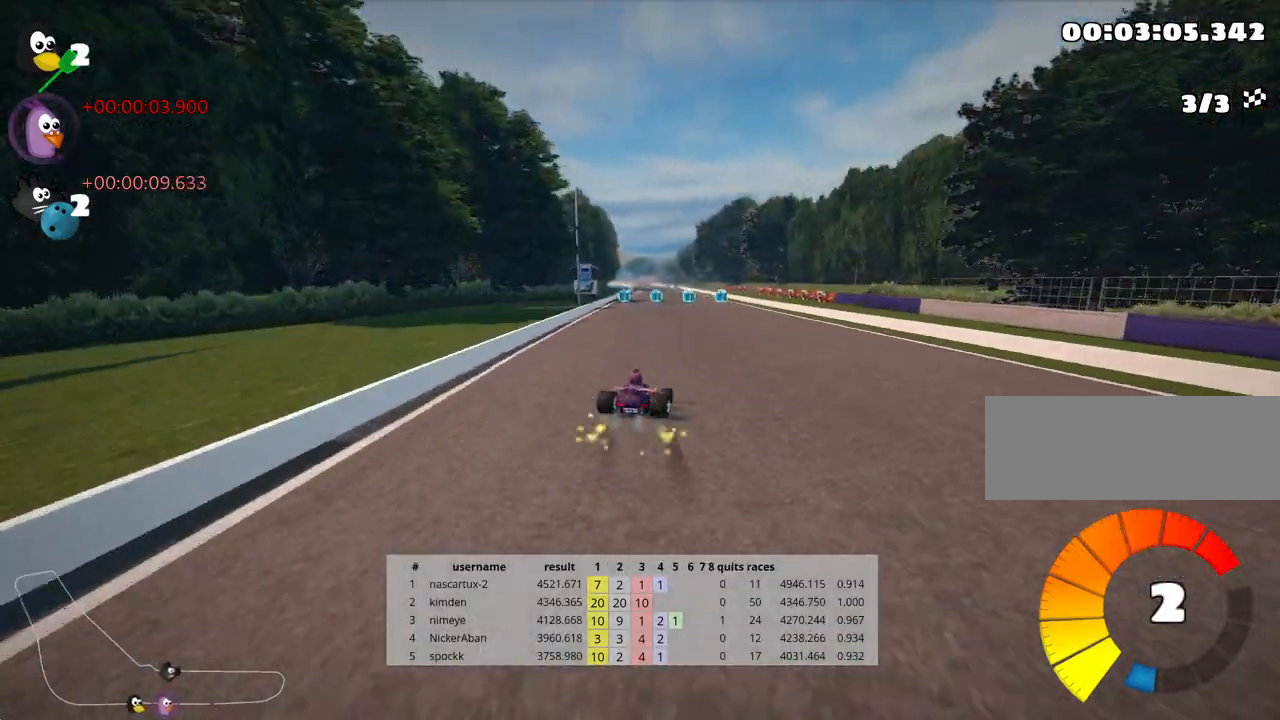
{"keys": ["left", "skid", "up"], "events": []}
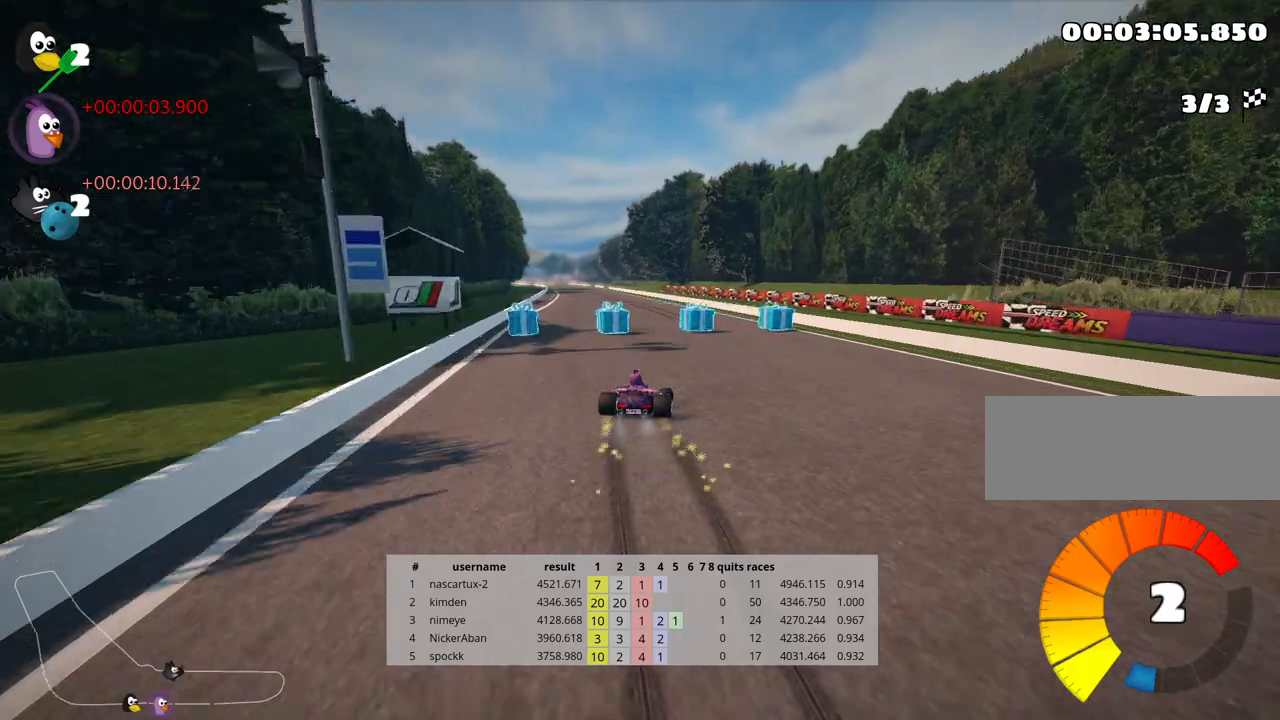
{"keys": ["left", "up"], "events": [[250, "nitro", "down"], [283, "skid", "up"], [433, "nitro", "up"]]}
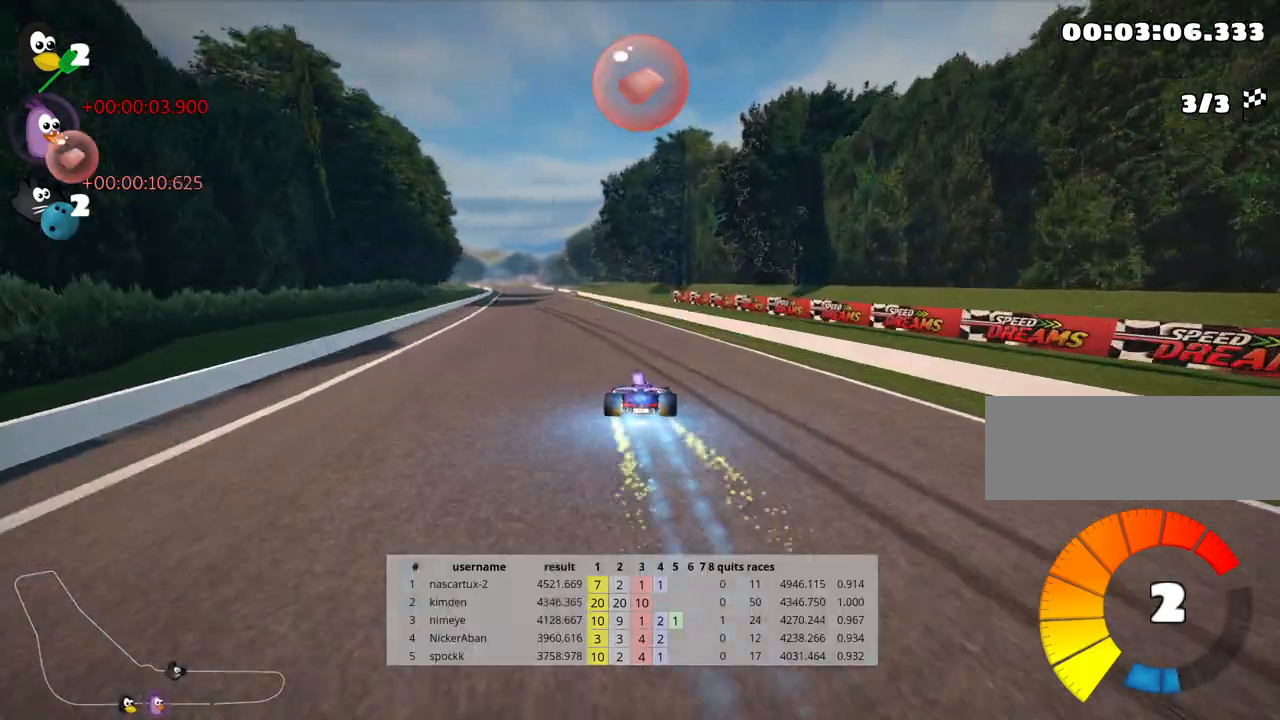
{"keys": ["right", "up"], "events": [[100, "left", "up"], [500, "right", "down"]]}
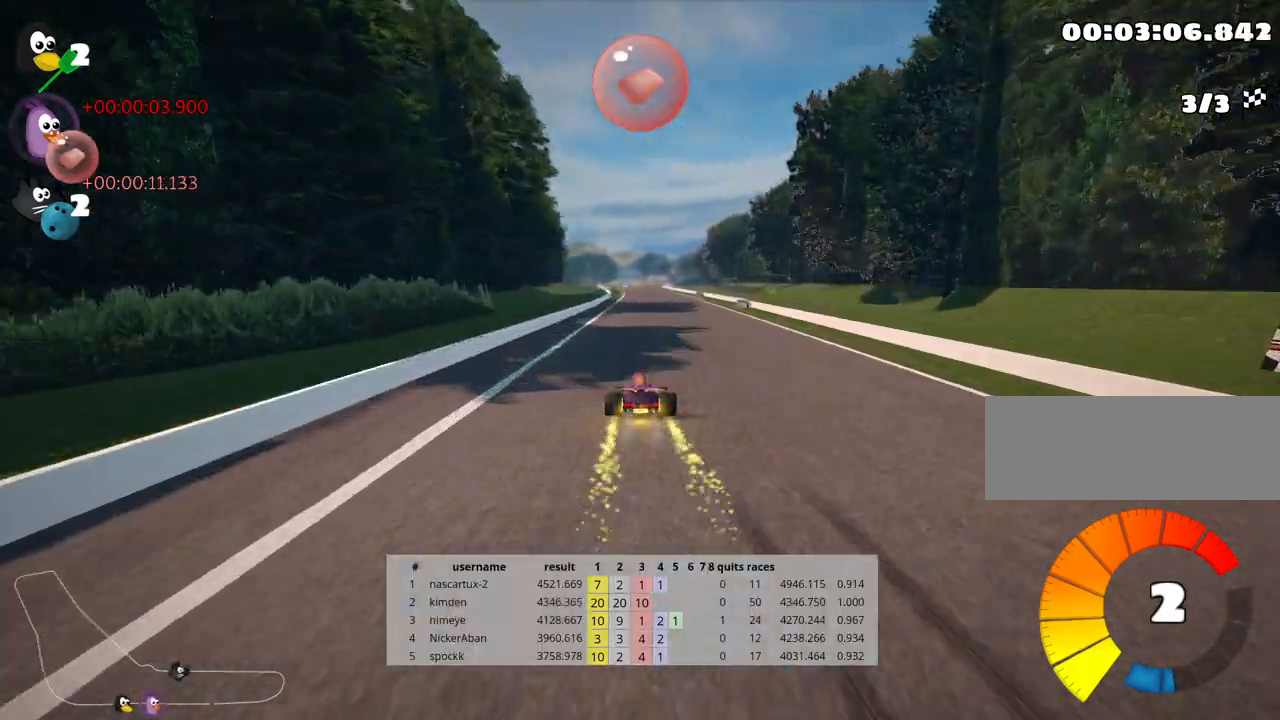
{"keys": ["right", "skid", "up"], "events": [[250, "right", "up"], [283, "skid", "down"], [300, "left", "down"], [400, "left", "up"], [450, "right", "down"]]}
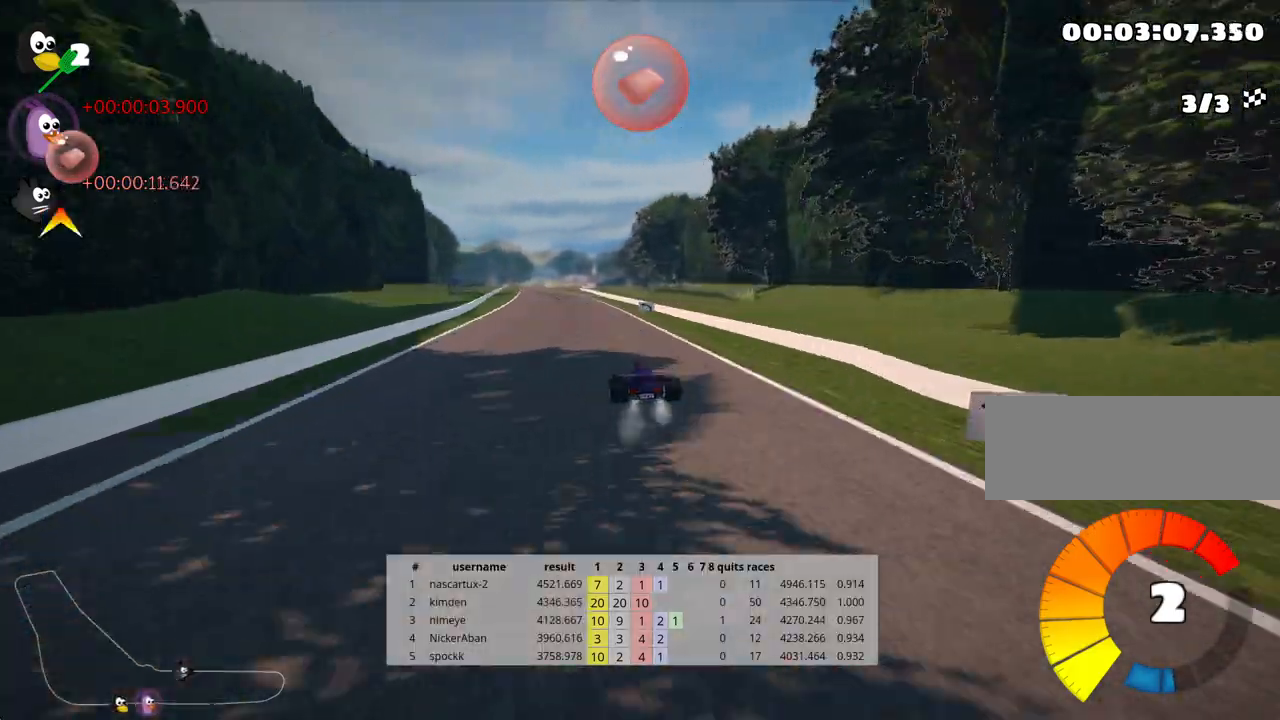
{"keys": ["right", "skid", "up"], "events": [[300, "right", "up"], [500, "right", "down"]]}
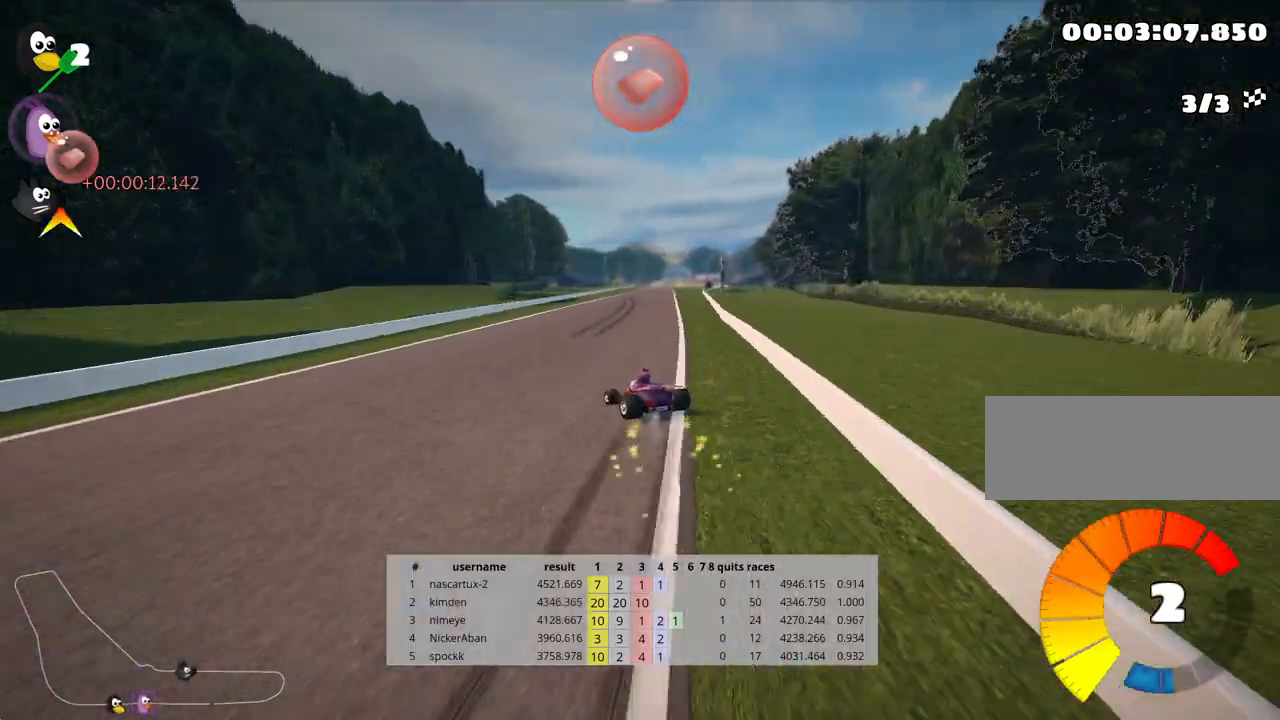
{"keys": ["right", "skid", "up"], "events": []}
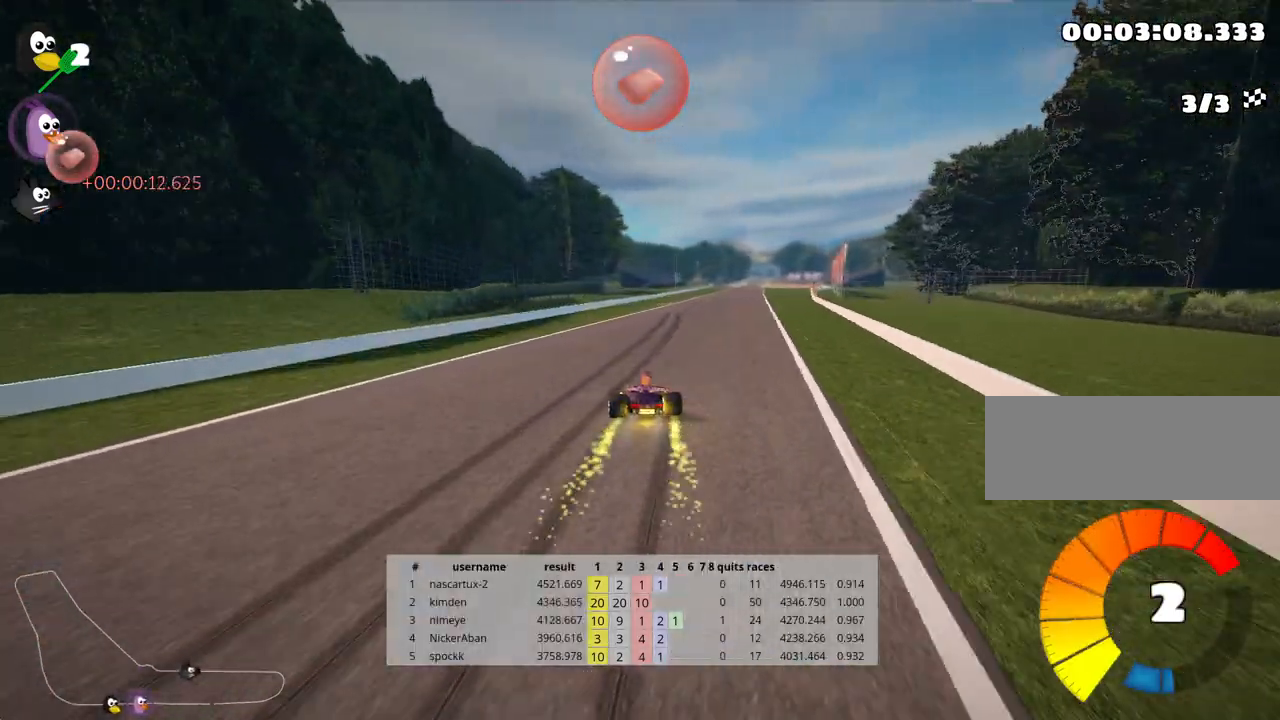
{"keys": ["up"], "events": [[33, "nitro", "down"], [67, "skid", "up"], [317, "right", "up"], [383, "nitro", "up"]]}
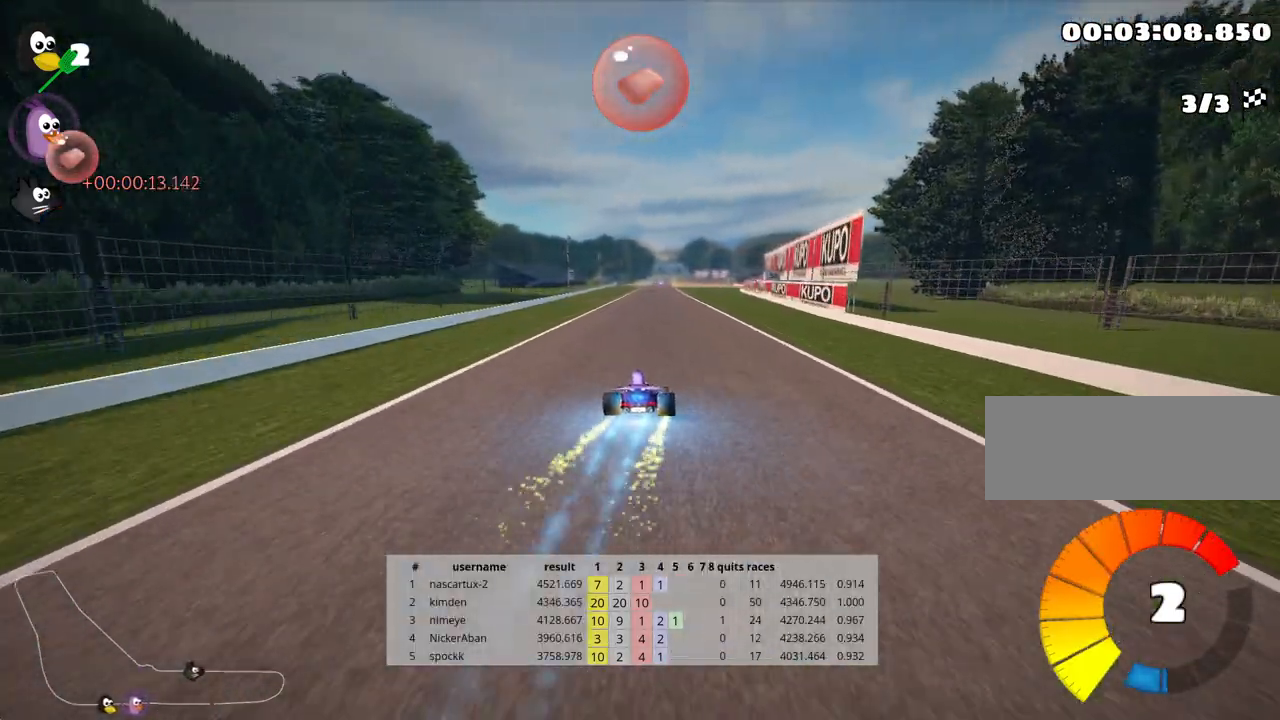
{"keys": ["up"], "events": []}
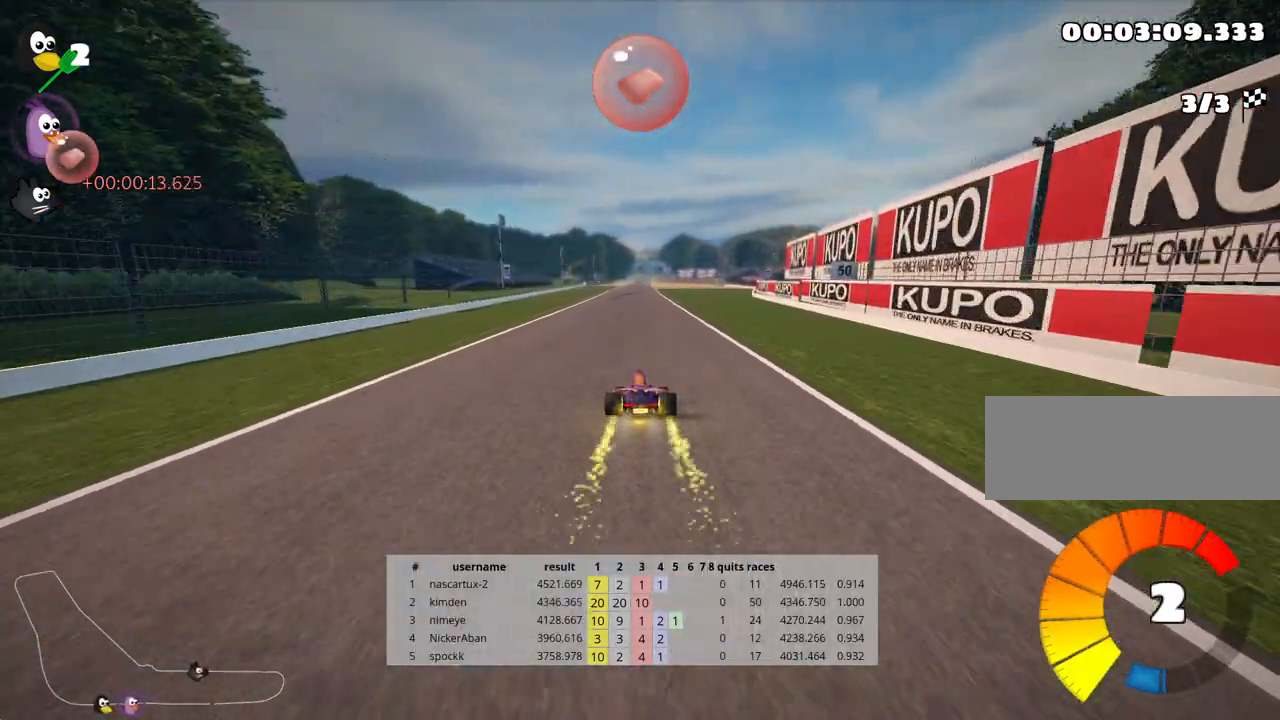
{"keys": ["up"], "events": []}
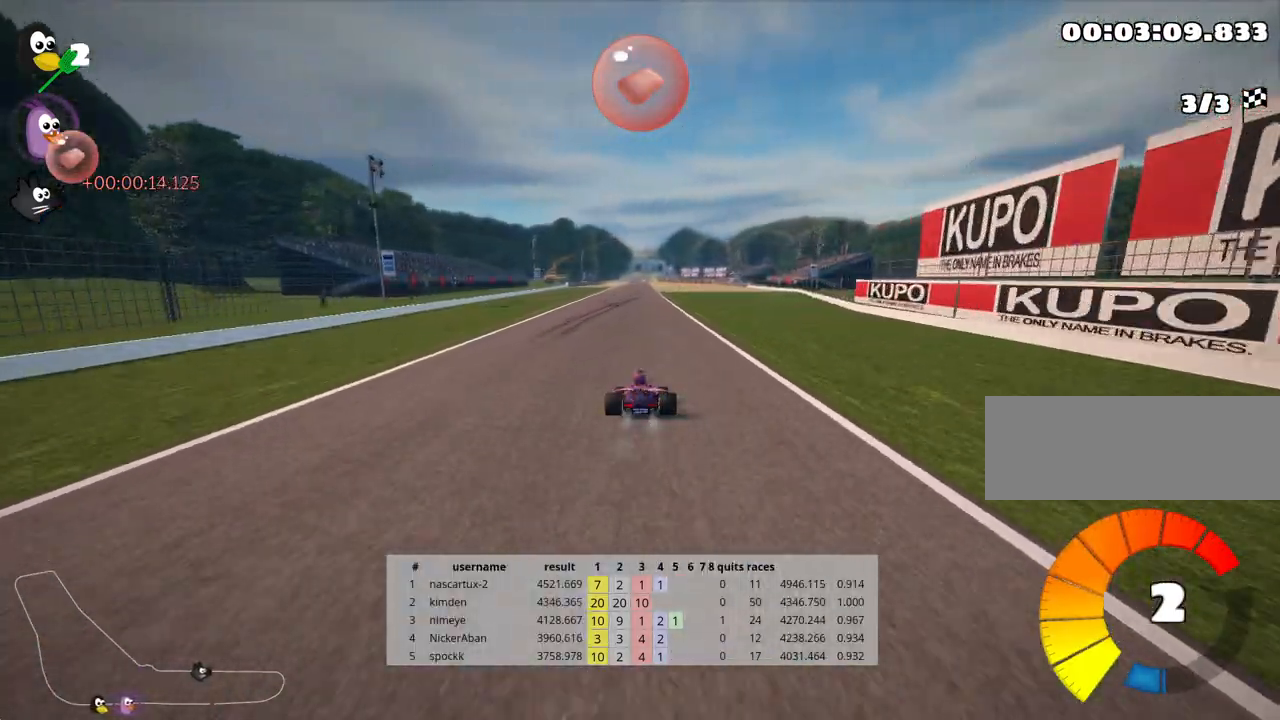
{"keys": ["right", "up"], "events": [[500, "right", "down"]]}
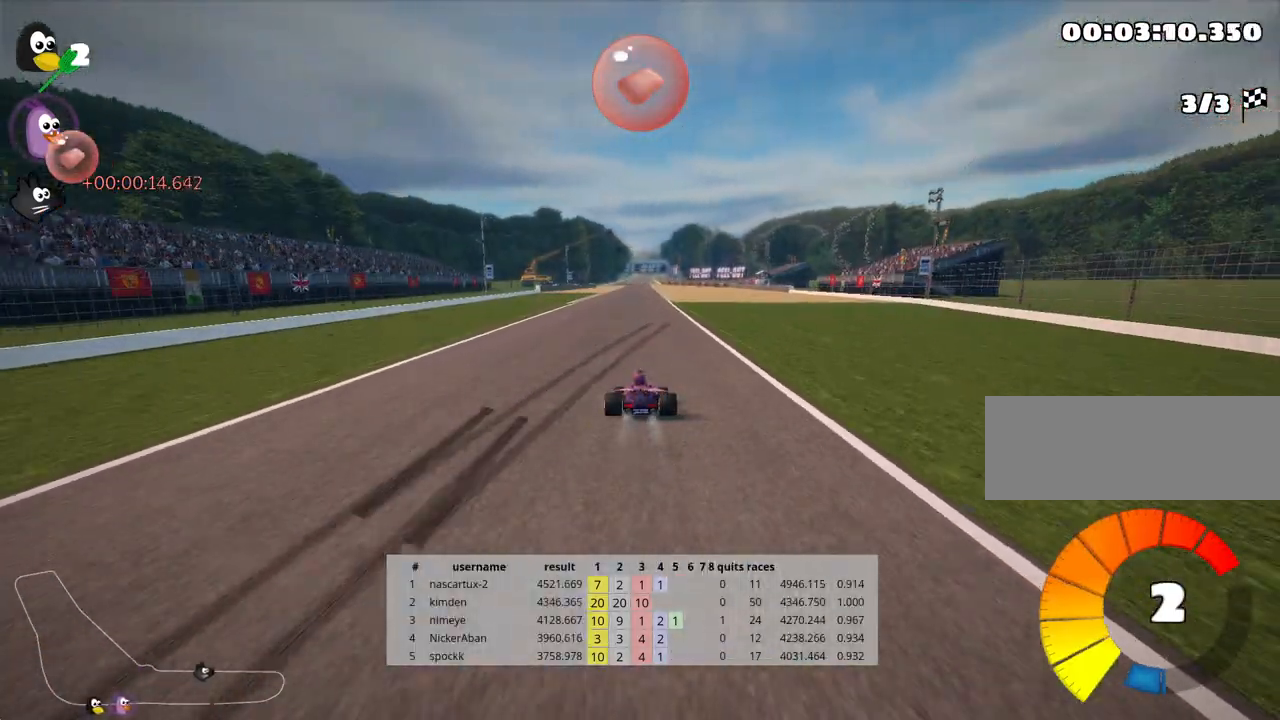
{"keys": ["up"], "events": [[100, "right", "up"], [117, "nitro", "down"], [233, "nitro", "up"]]}
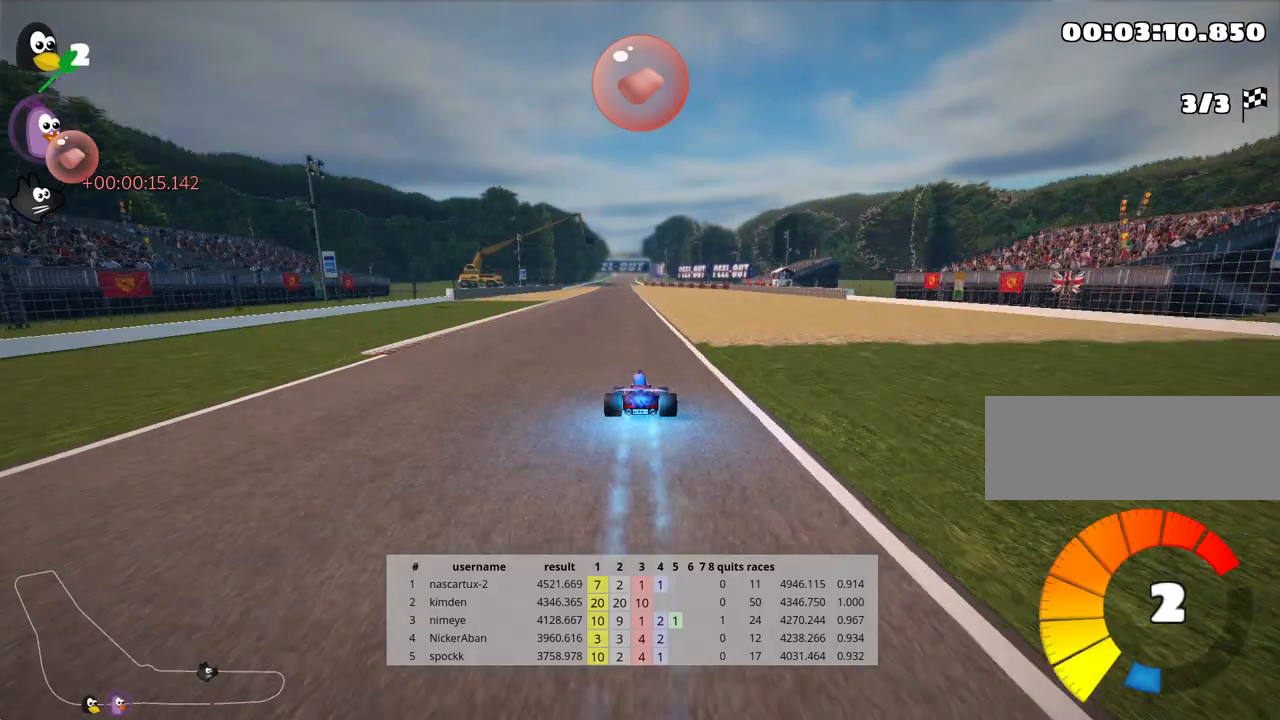
{"keys": ["right", "skid", "up"], "events": [[67, "left", "down"], [350, "left", "up"], [383, "right", "down"], [383, "skid", "down"]]}
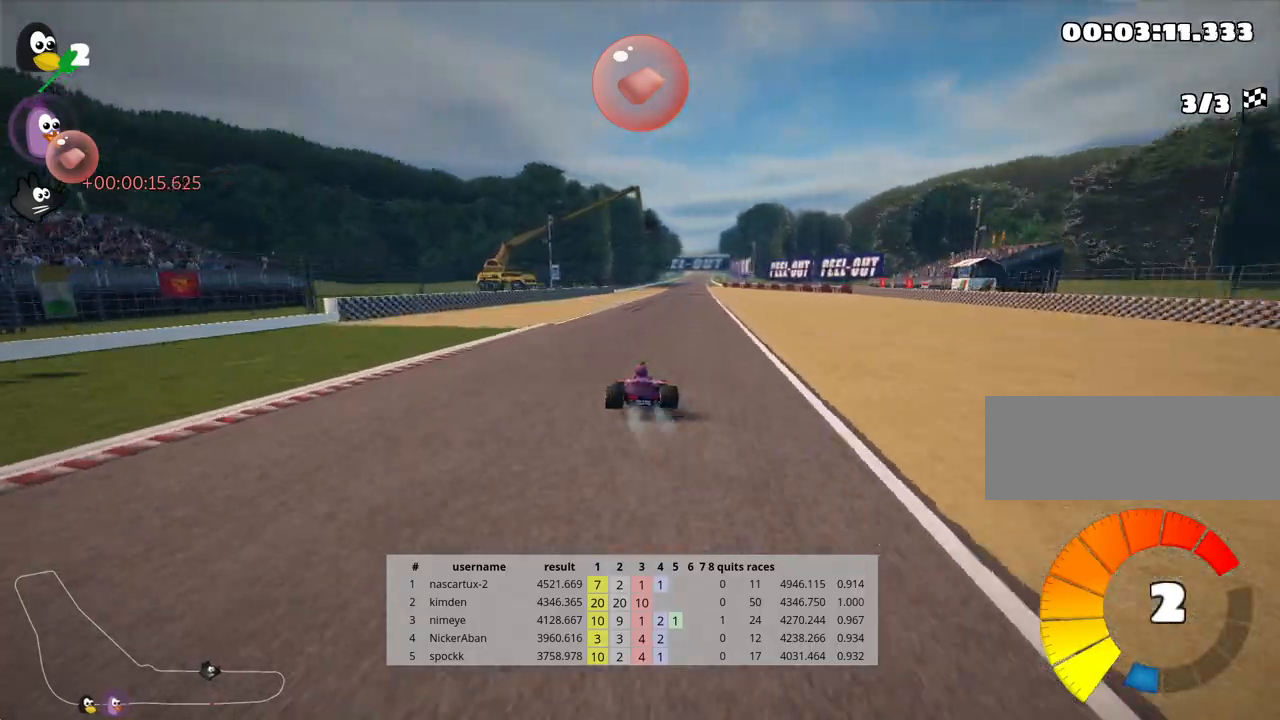
{"keys": ["left", "skid", "up"], "events": [[17, "right", "up"], [83, "left", "down"]]}
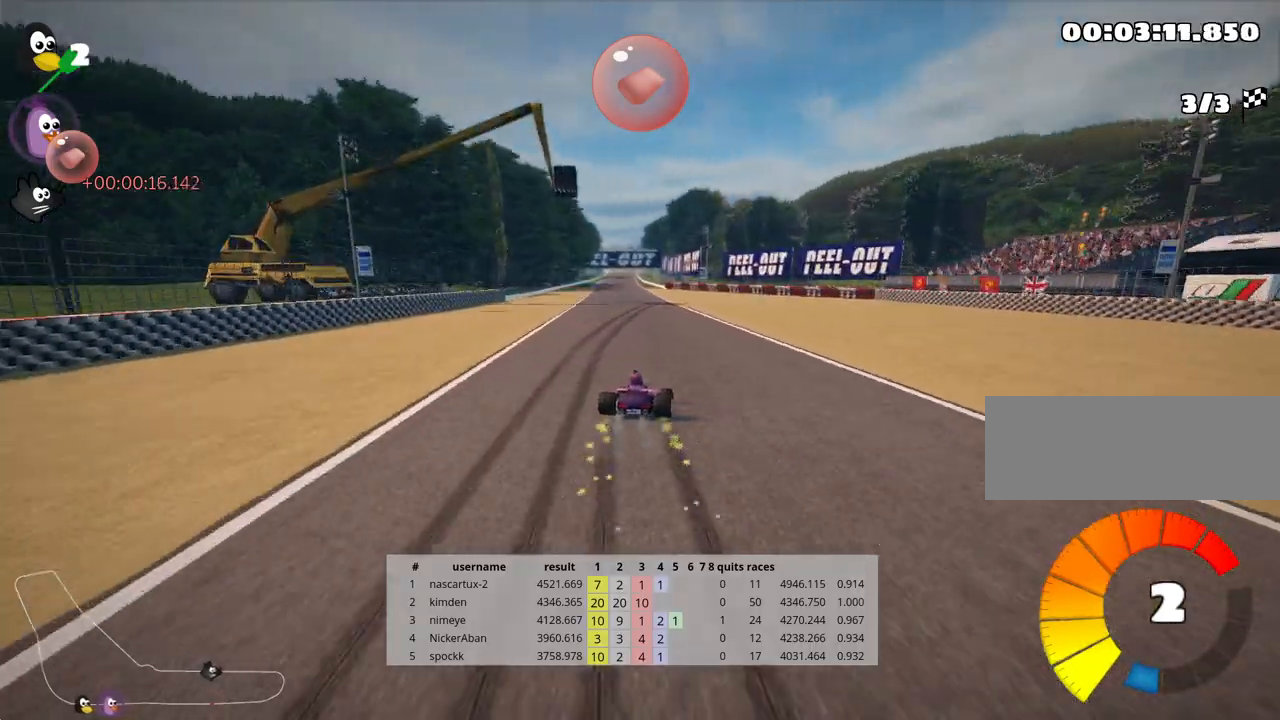
{"keys": ["left", "skid", "up"], "events": []}
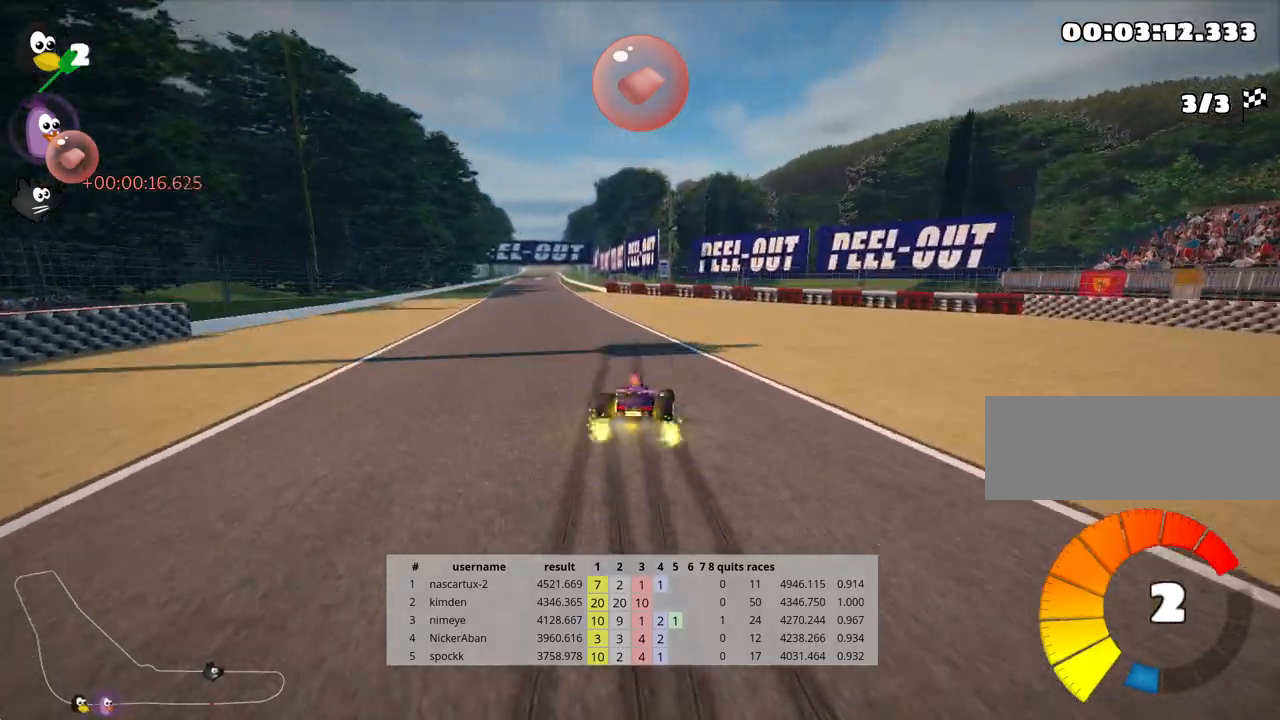
{"keys": ["up"], "events": [[67, "skid", "up"], [417, "left", "up"]]}
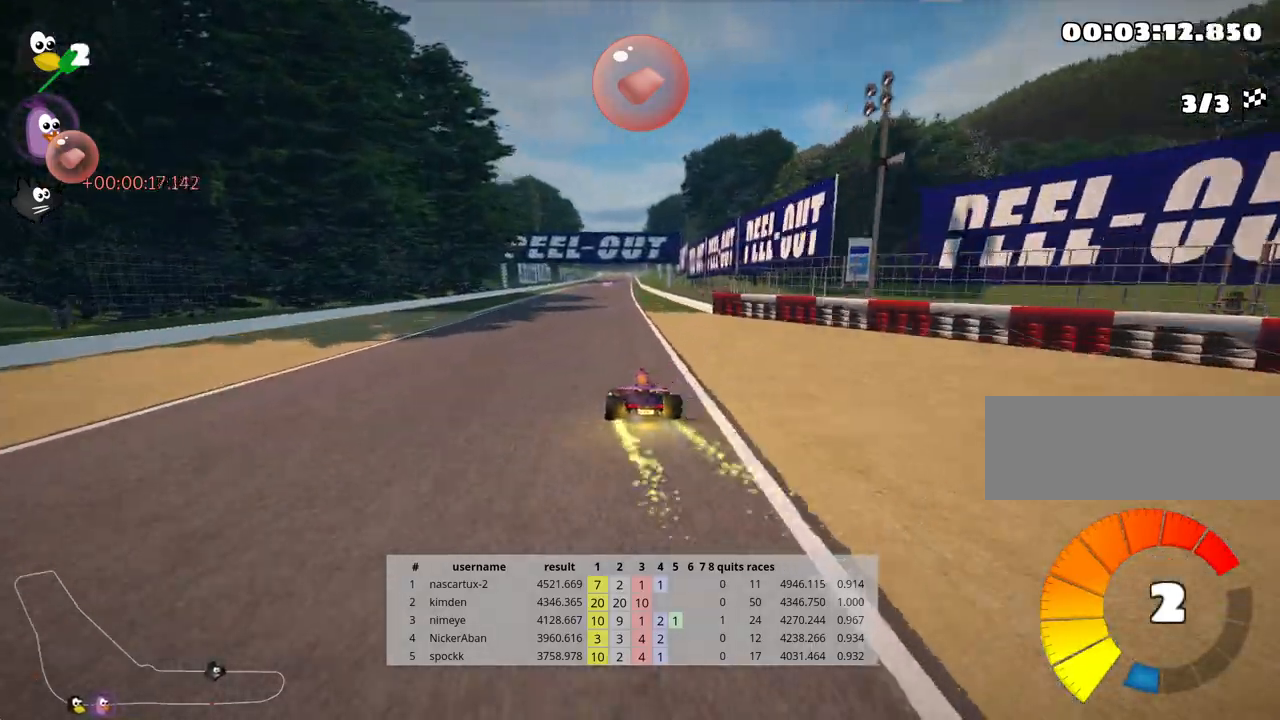
{"keys": ["up"], "events": [[233, "nitro", "down"], [250, "right", "down"], [333, "nitro", "up"], [383, "right", "up"]]}
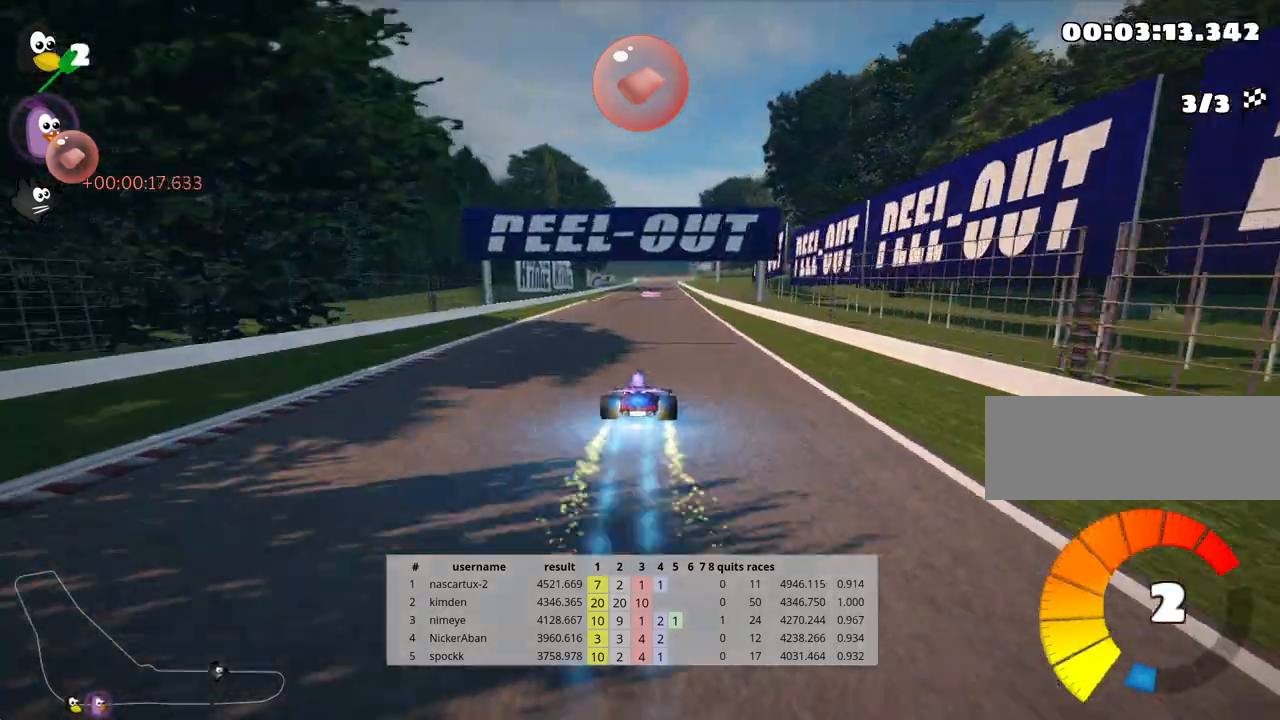
{"keys": ["up"], "events": [[183, "right", "down"], [283, "right", "up"]]}
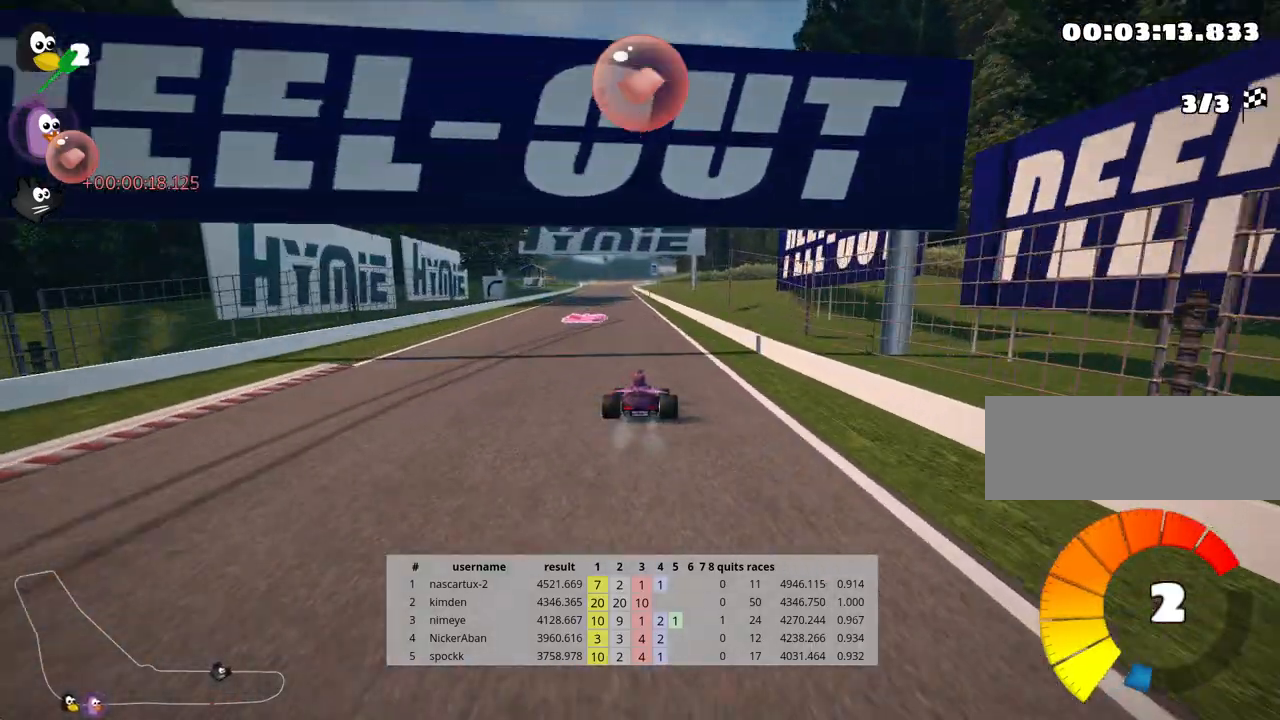
{"keys": ["right", "skid", "up"], "events": [[83, "left", "down"], [450, "left", "up"], [450, "skid", "down"], [467, "right", "down"]]}
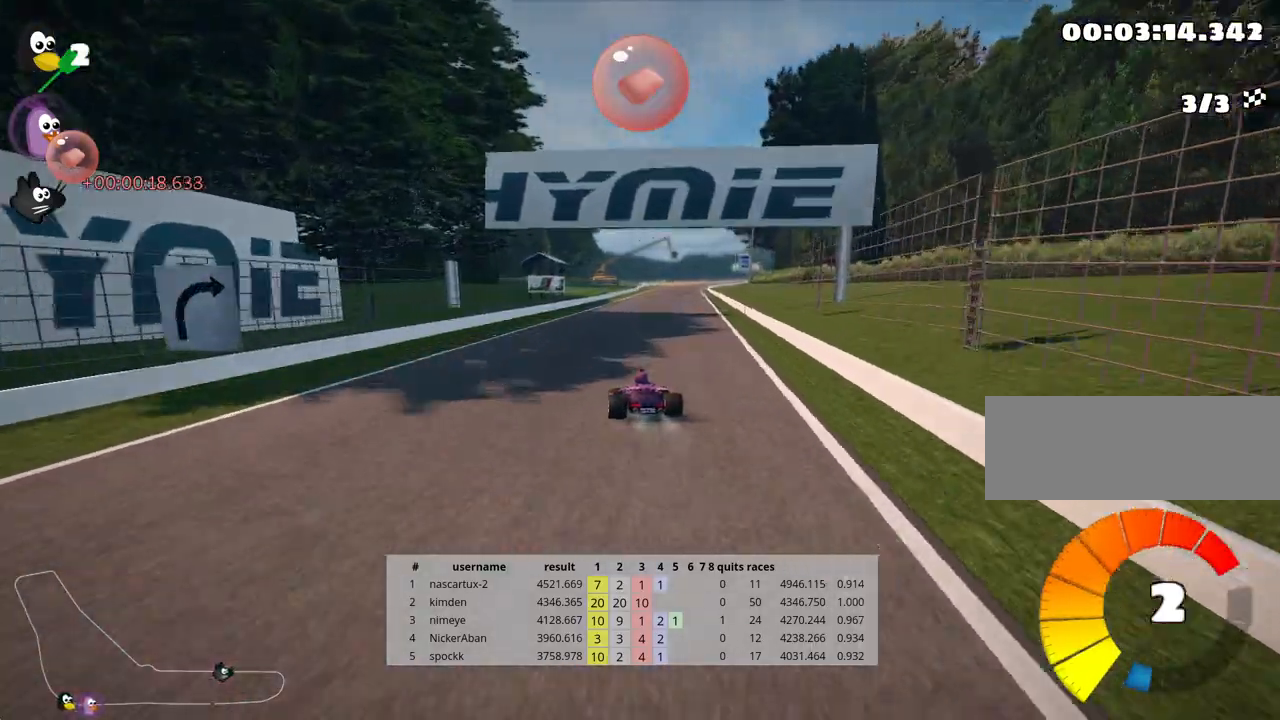
{"keys": ["left", "skid", "up"], "events": [[100, "right", "up"], [200, "left", "down"]]}
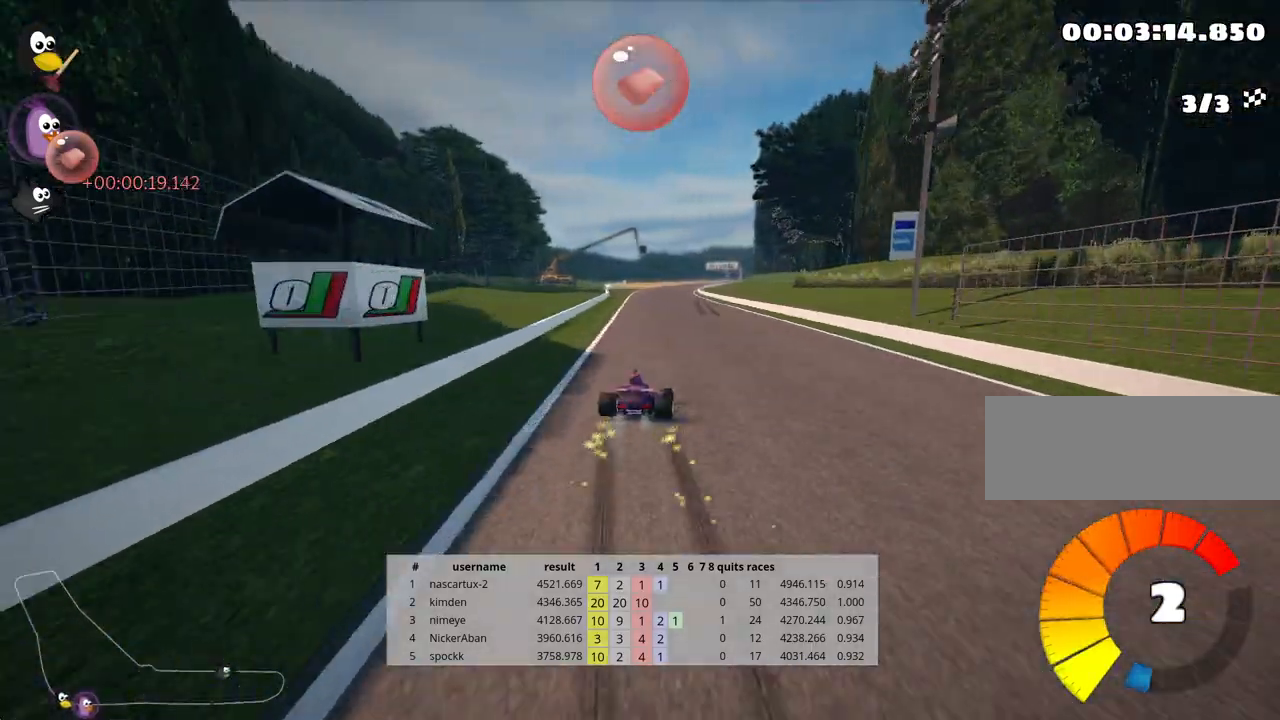
{"keys": ["left", "skid", "up"], "events": []}
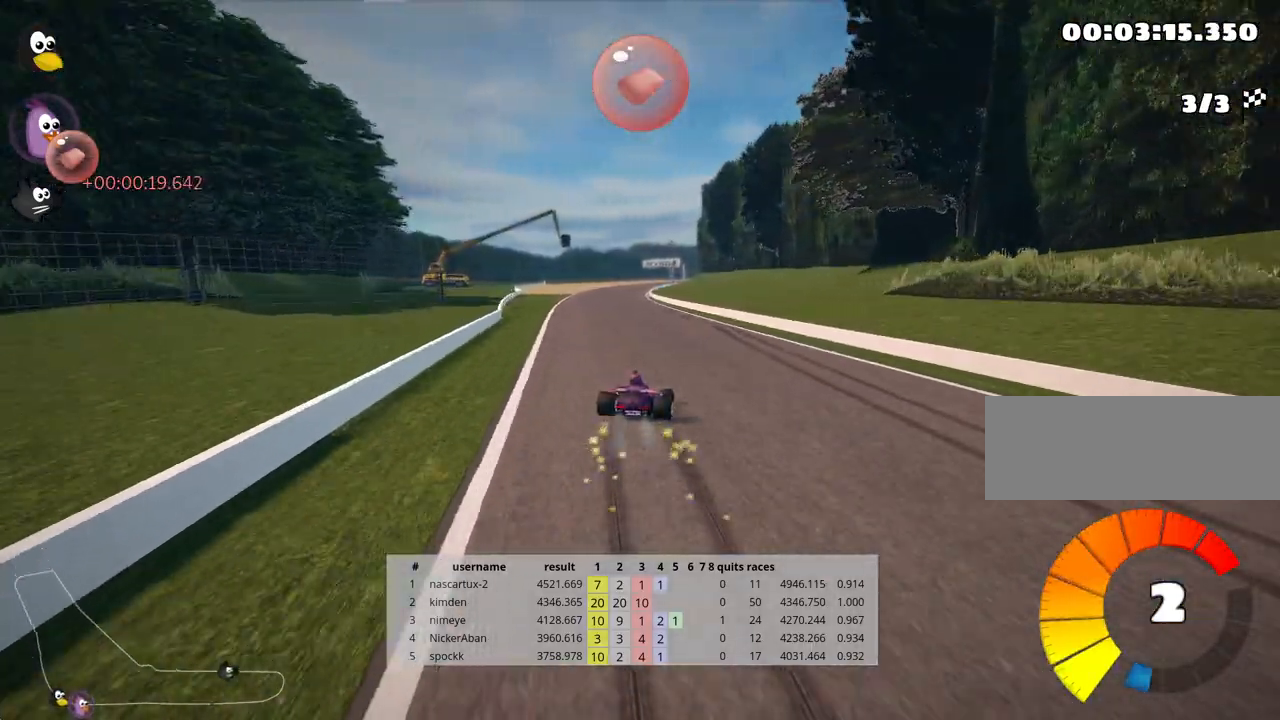
{"keys": ["left", "up"], "events": [[333, "nitro", "down"], [417, "skid", "up"], [467, "nitro", "up"]]}
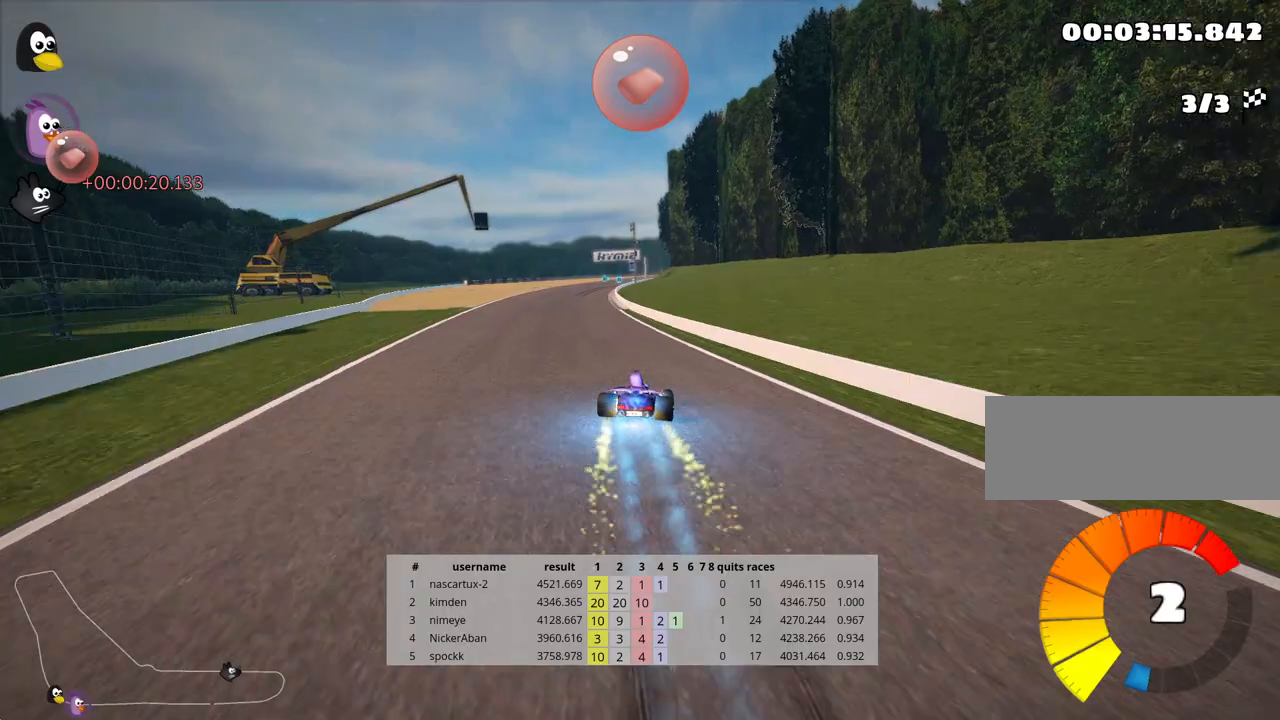
{"keys": ["up"], "events": [[50, "left", "up"]]}
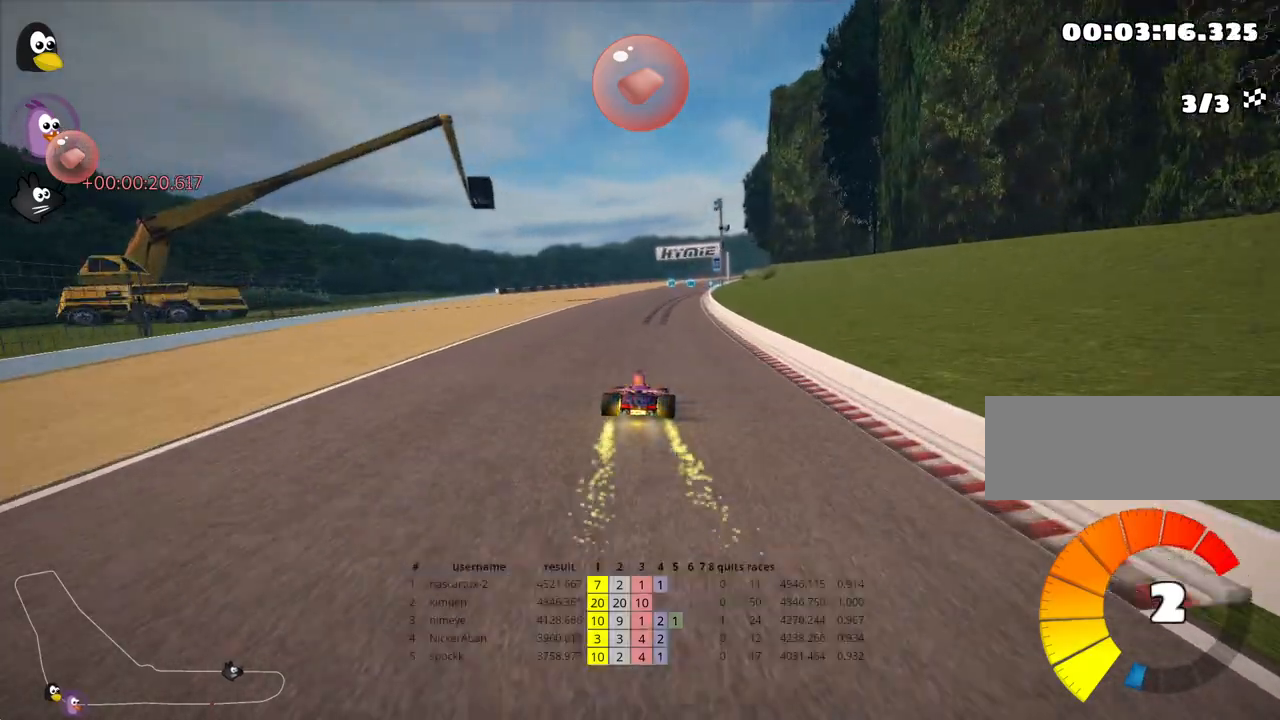
{"keys": ["up"], "events": [[300, "fire", "down"], [400, "fire", "up"]]}
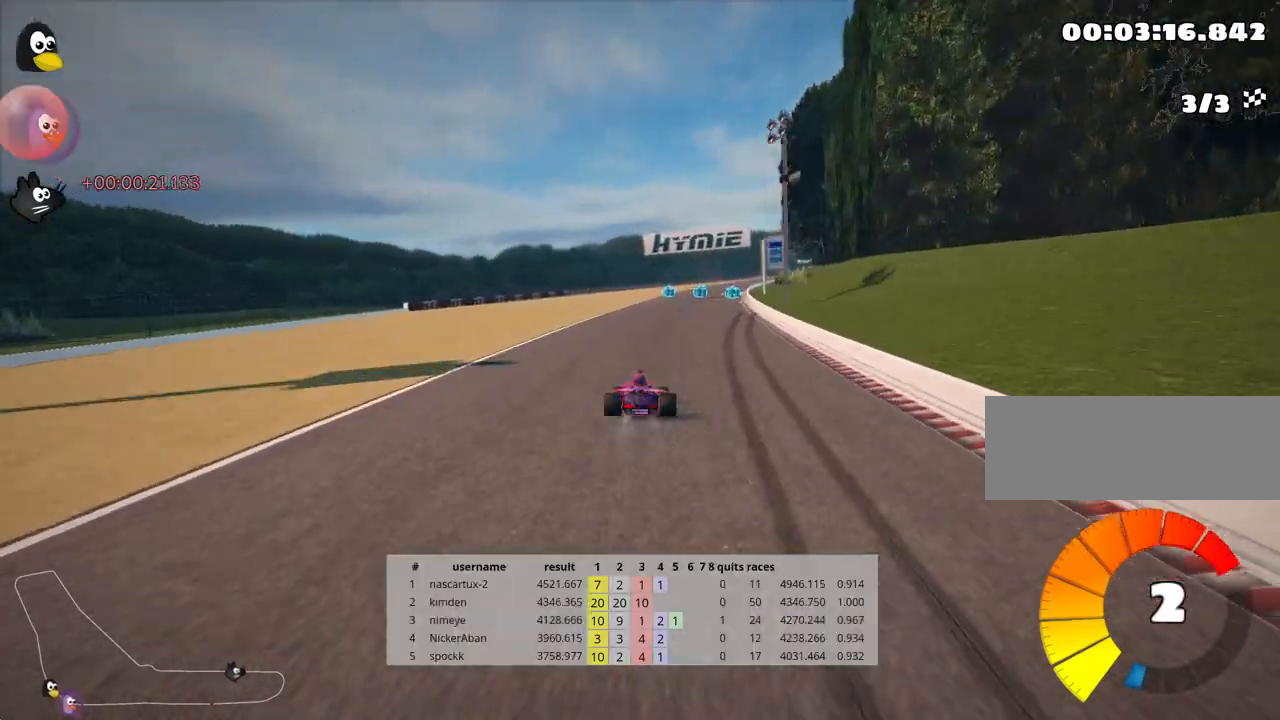
{"keys": ["skid", "up"], "events": [[200, "right", "down"], [217, "skid", "down"], [350, "right", "up"]]}
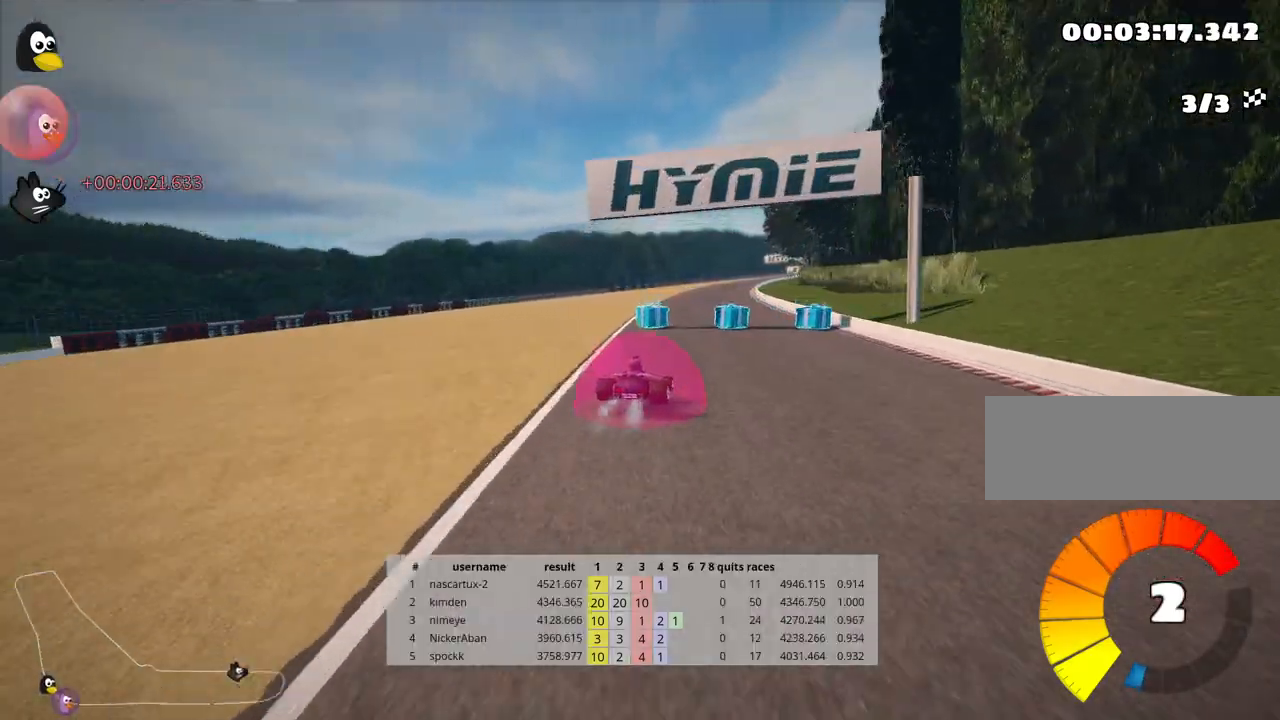
{"keys": ["left", "skid", "up"], "events": [[17, "left", "down"]]}
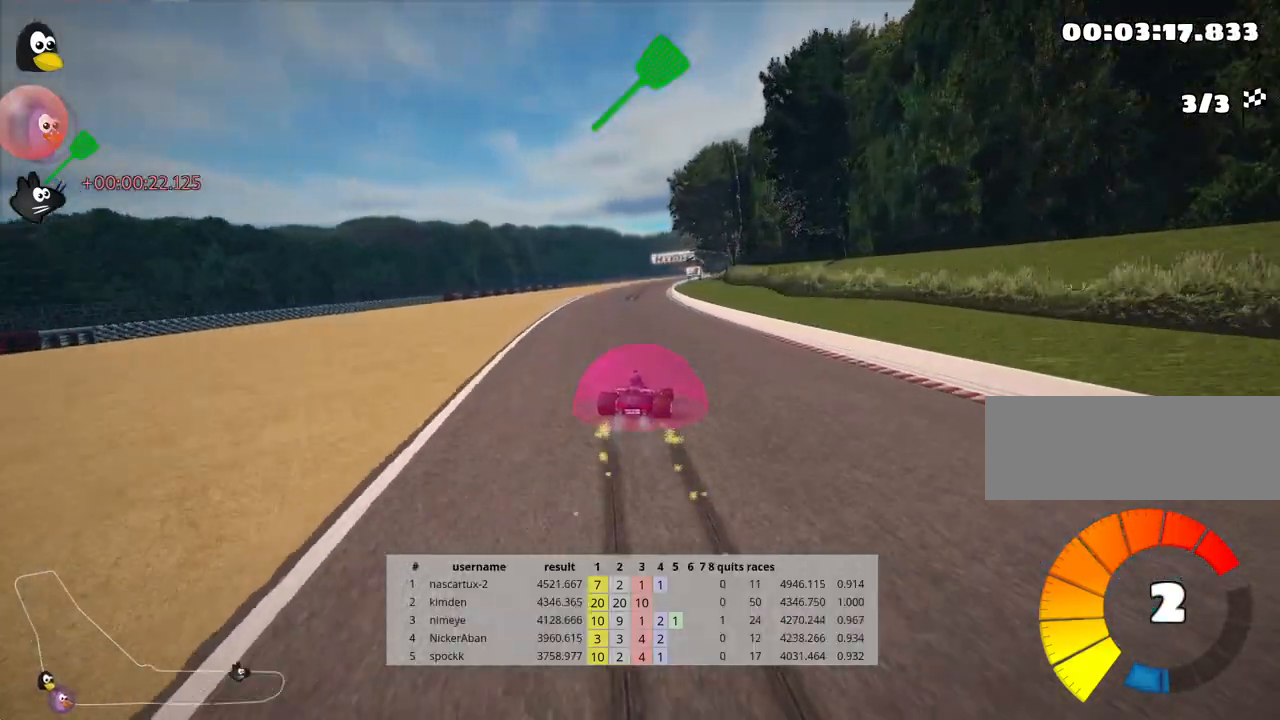
{"keys": ["left", "nitro", "skid", "up"], "events": [[433, "nitro", "down"]]}
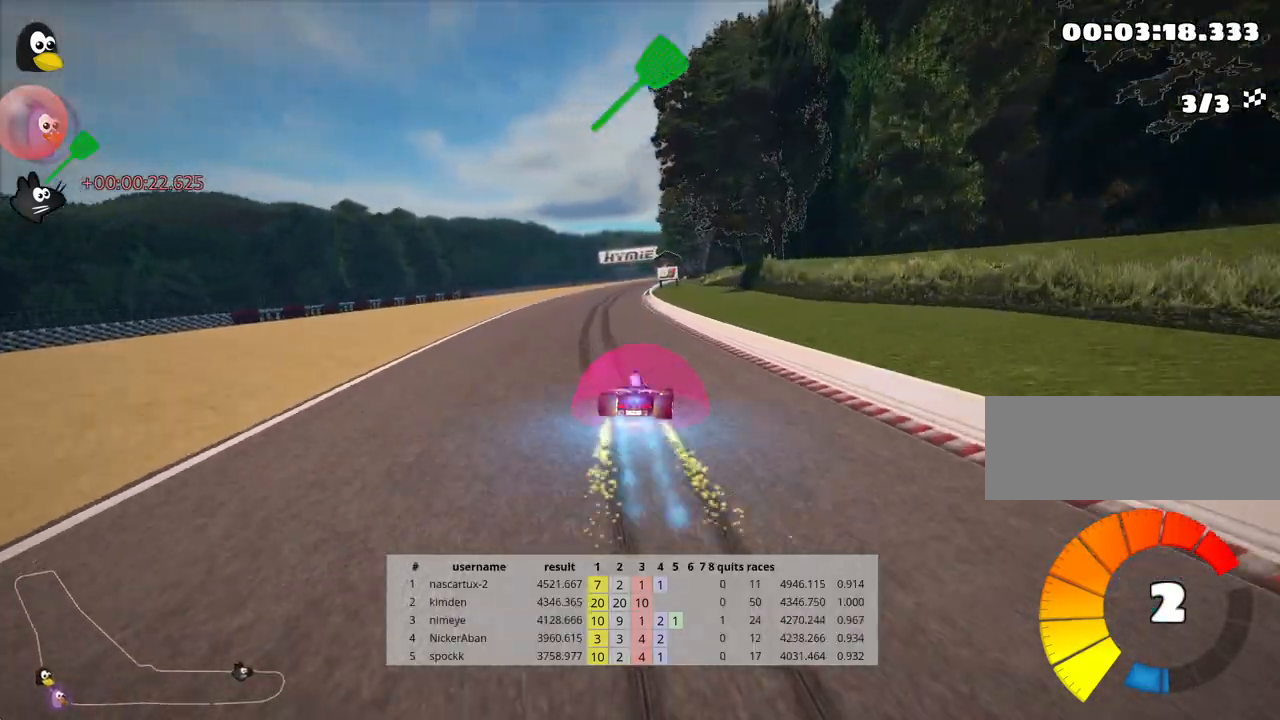
{"keys": ["left", "skid", "up"], "events": [[100, "nitro", "up"]]}
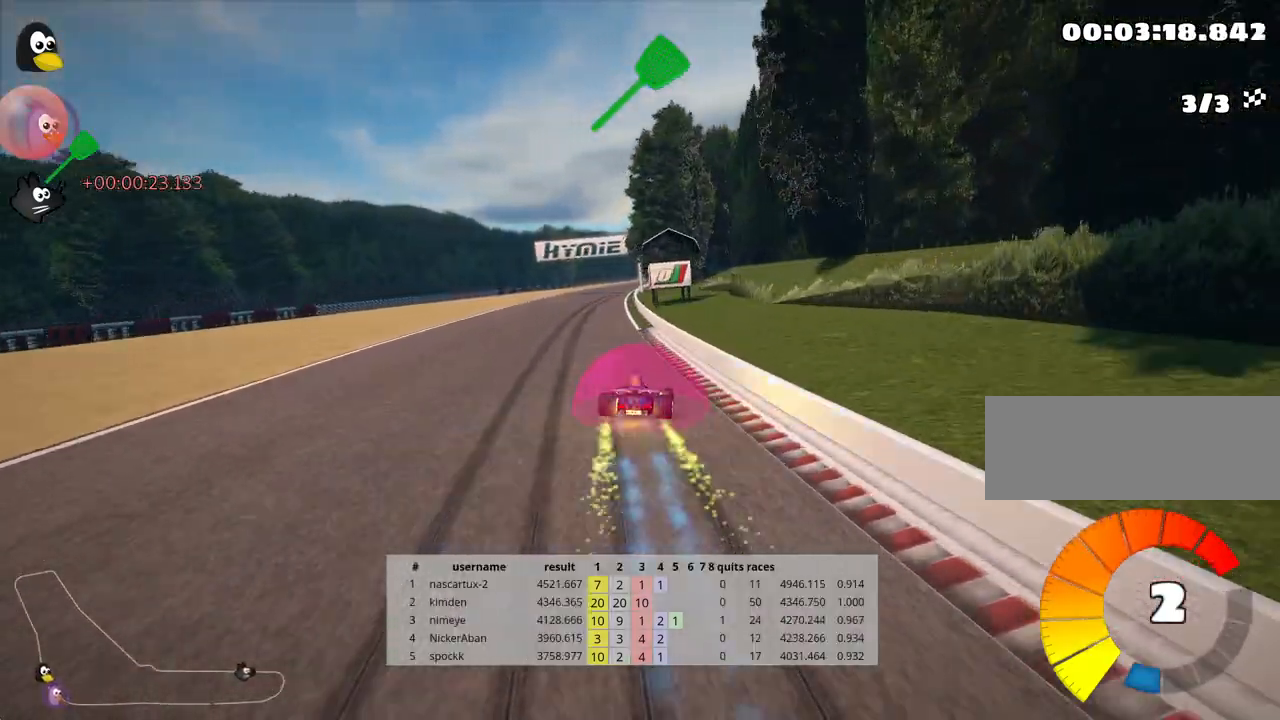
{"keys": ["left", "skid", "up"], "events": []}